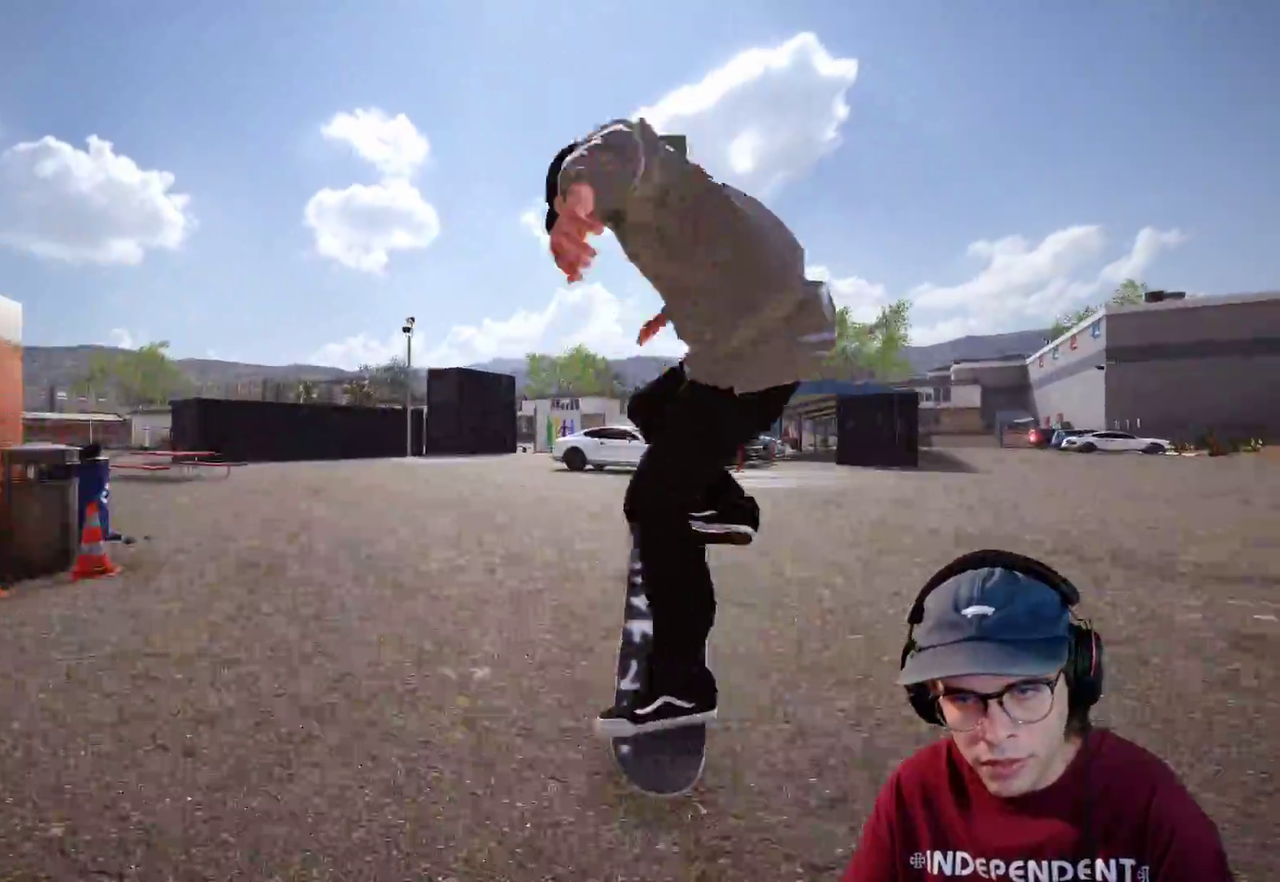
Gameplay with a controller (Xbox layout); each line is a JSON object with the inputs held at the frame after it (dt_ms = milliseconds from this image to that frame). "events" lists button and stick changes between this image and that frame as [ms after this image, input, new state], when the widget could be followed in between. This overlay highlights the sticks when they move; stick clicks (L3 R3) are not distinguishable. Not read: HOME L3 R3 SELECT START.
{"dt_ms": 900, "buttons": [], "left_stick": "center", "right_stick": "center", "events": [[83, "left_stick", "down"], [300, "left_stick", "center"], [317, "right_stick", "center"], [533, "R2", "up"], [583, "DPAD_RIGHT", "down"], [650, "DPAD_RIGHT", "up"]]}
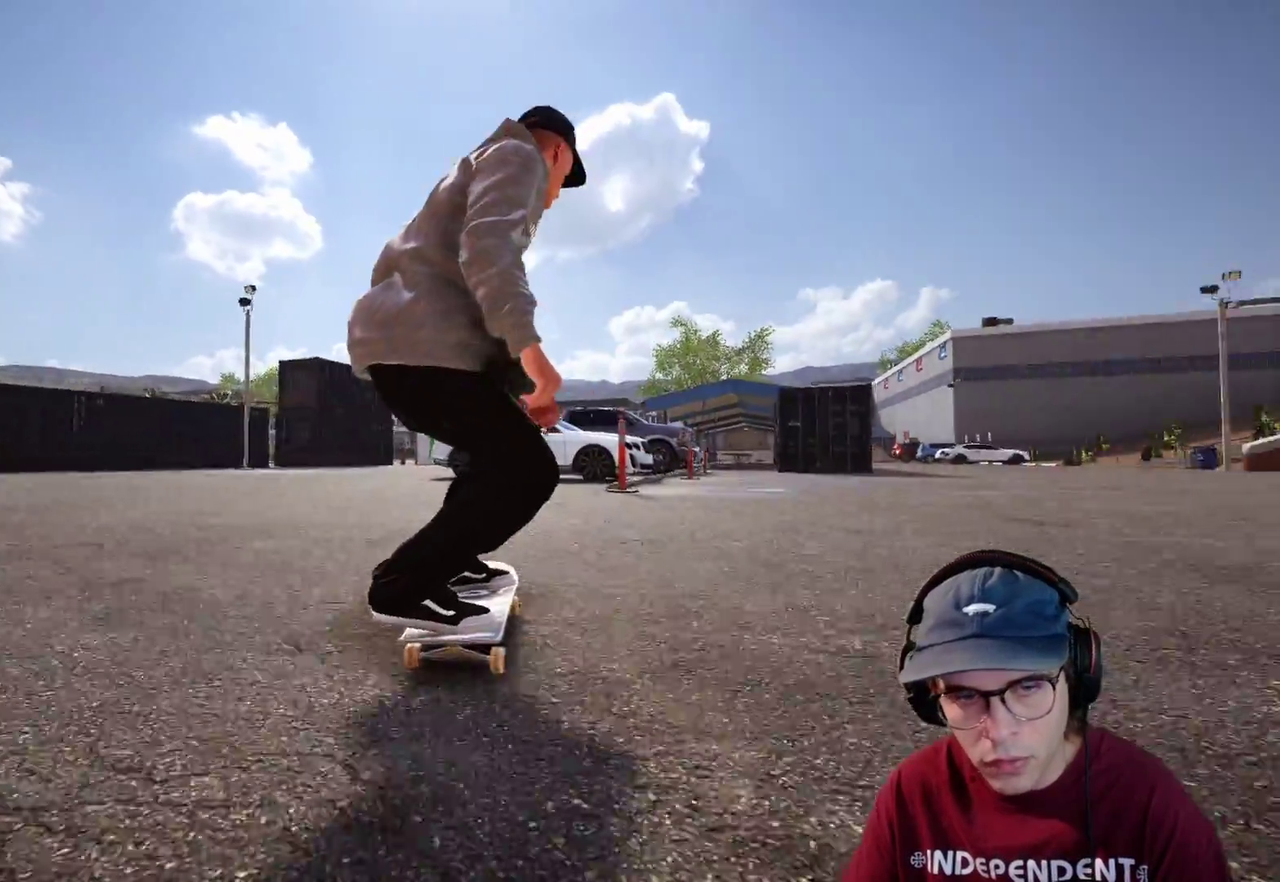
{"dt_ms": 300, "buttons": ["L2"], "left_stick": "center", "right_stick": "center", "events": [[267, "L2", "down"]]}
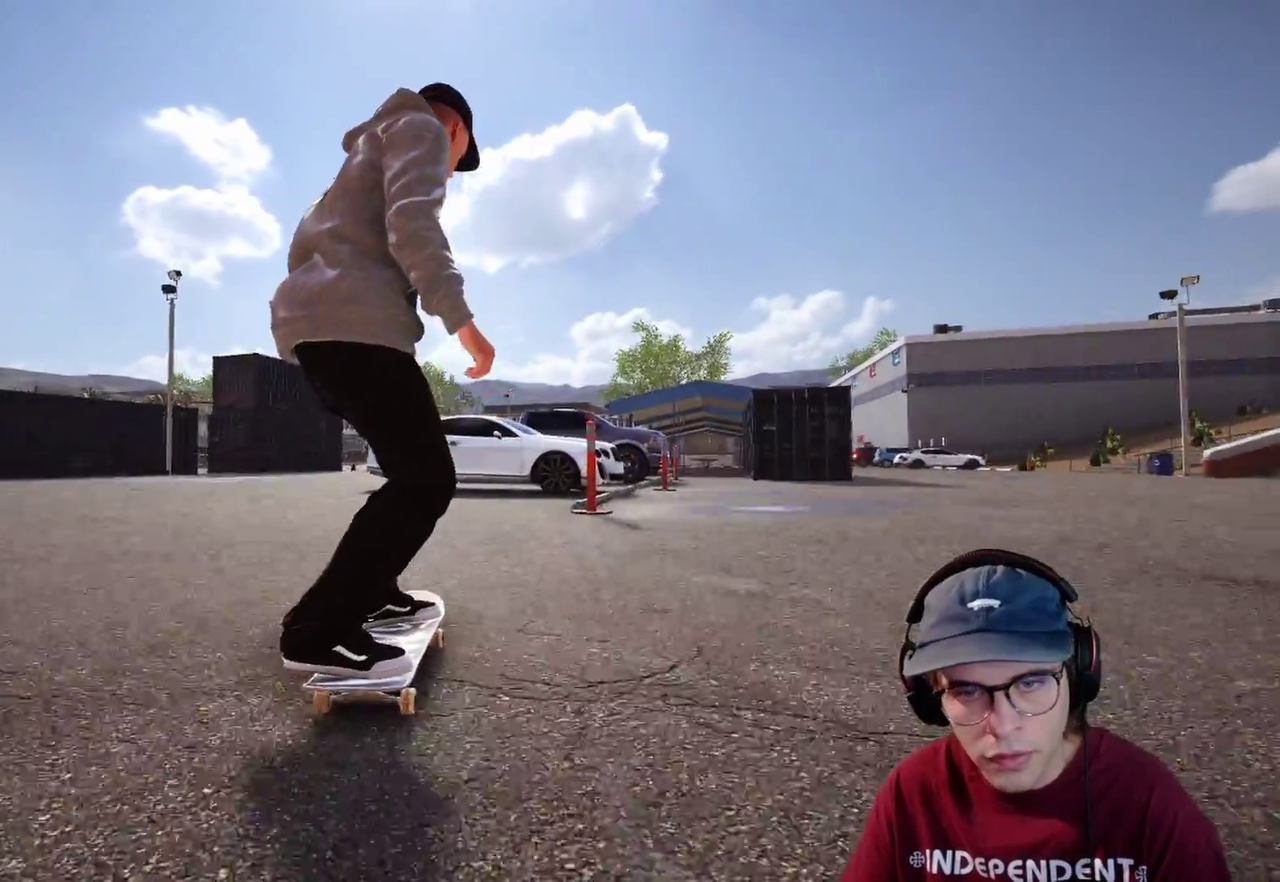
{"dt_ms": 700, "buttons": [], "left_stick": "center", "right_stick": "center", "events": [[83, "L2", "up"]]}
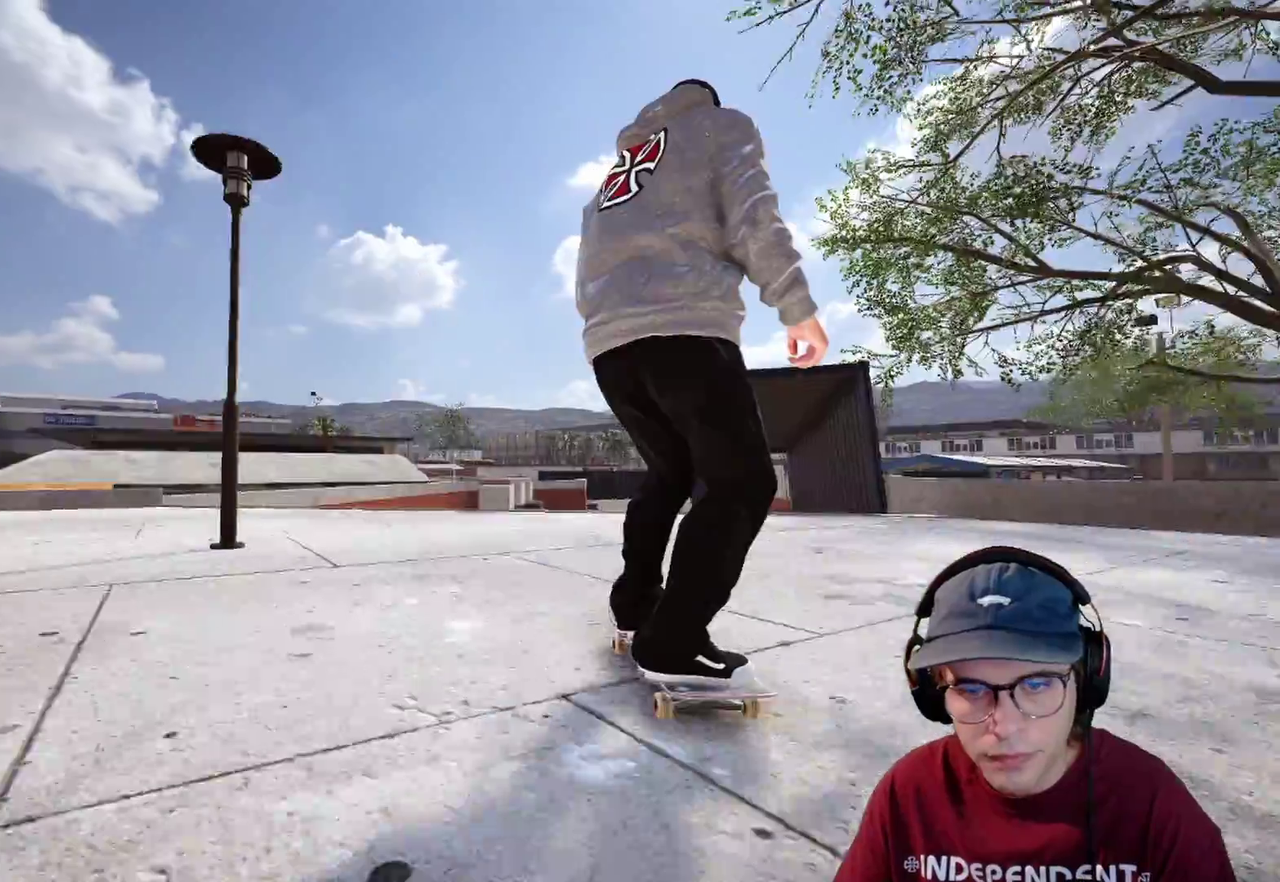
{"dt_ms": 300, "buttons": [], "left_stick": "center", "right_stick": "center", "events": []}
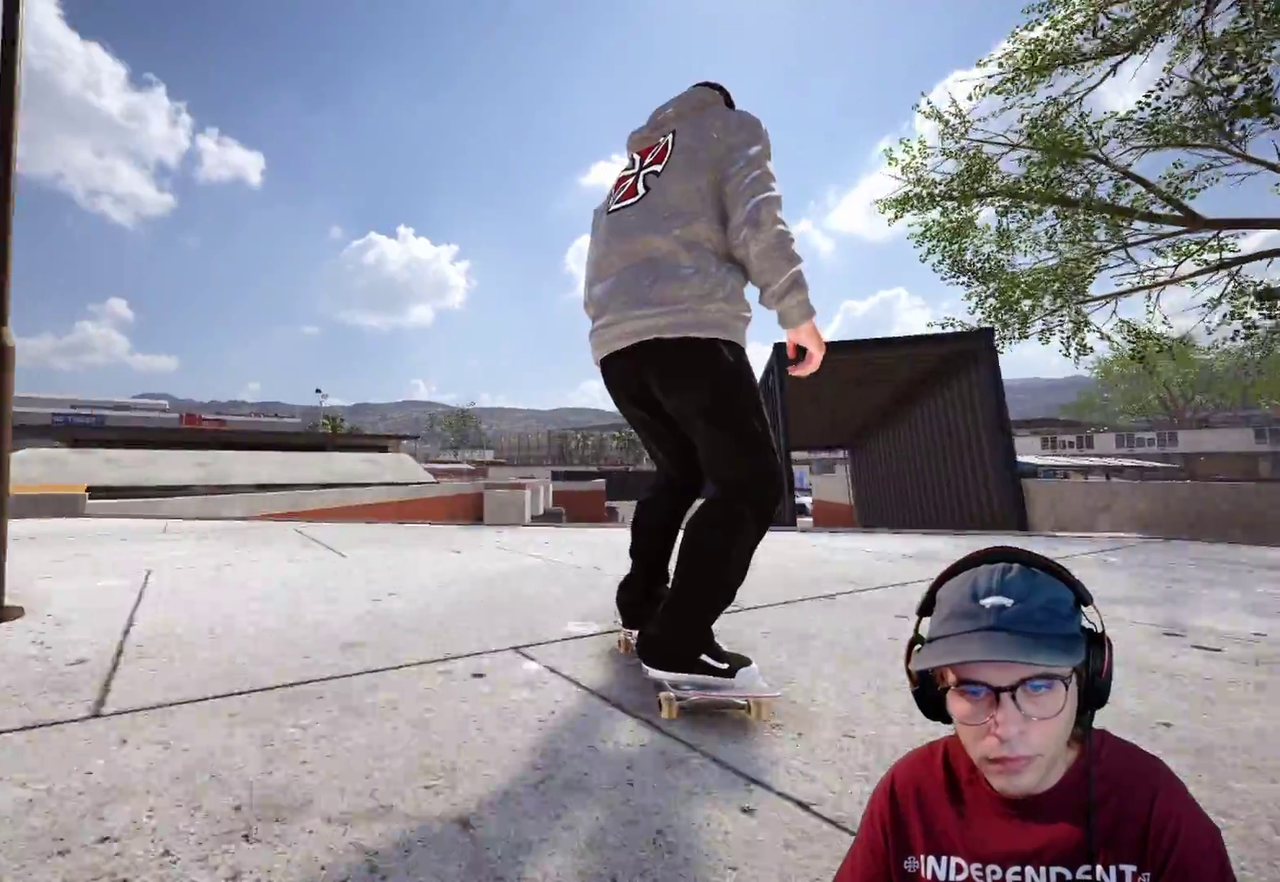
{"dt_ms": 600, "buttons": [], "left_stick": "center", "right_stick": "center", "events": [[17, "left_stick", "down"], [17, "right_stick", "down"], [33, "R1", "down"], [200, "L2", "down"], [250, "left_stick", "left"], [283, "right_stick", "up-left"], [300, "left_stick", "up-left"], [383, "R1", "up"], [383, "left_stick", "center"], [400, "L2", "up"], [450, "right_stick", "center"]]}
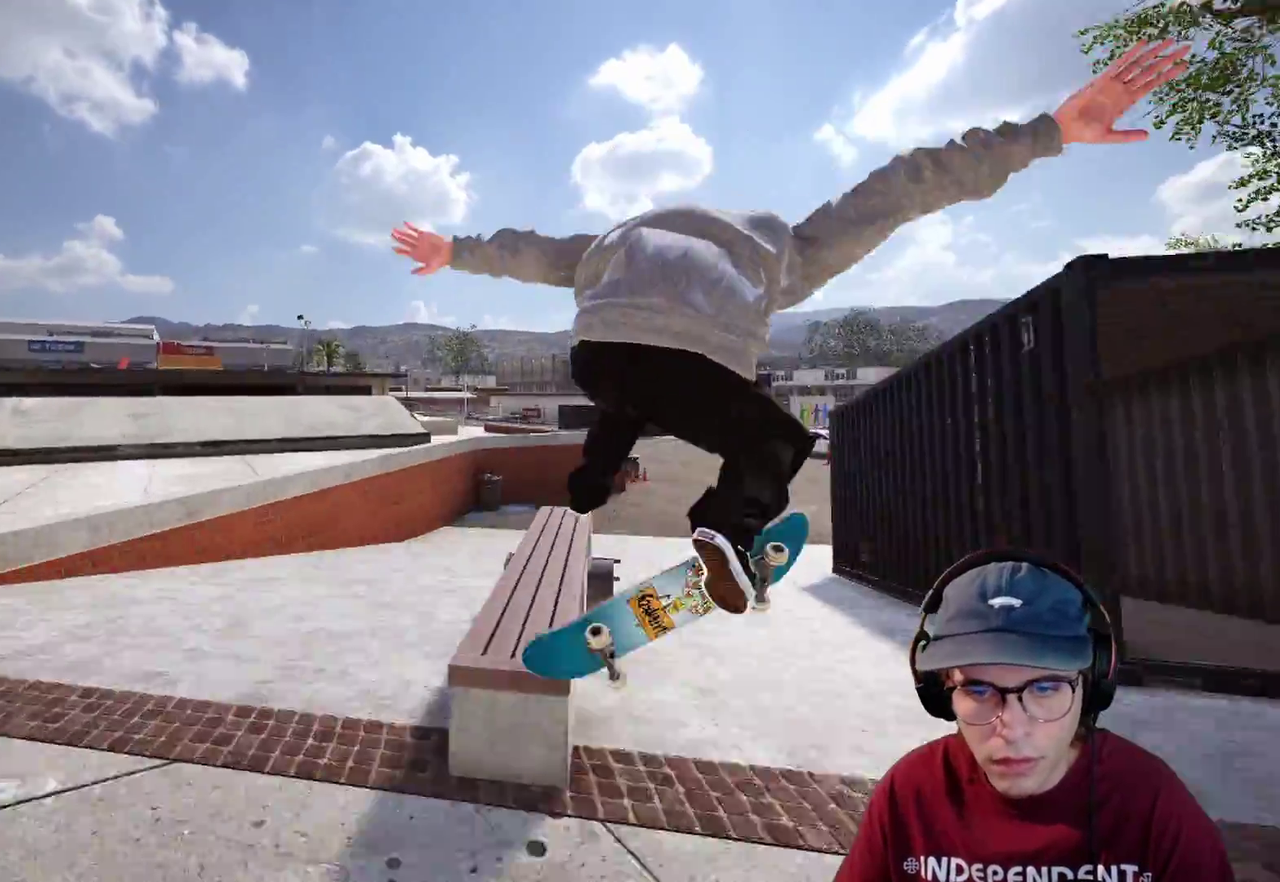
{"dt_ms": 400, "buttons": [], "left_stick": "up", "right_stick": "up", "events": [[17, "left_stick", "up"], [33, "right_stick", "up"], [150, "left_stick", "up-left"], [350, "left_stick", "up"]]}
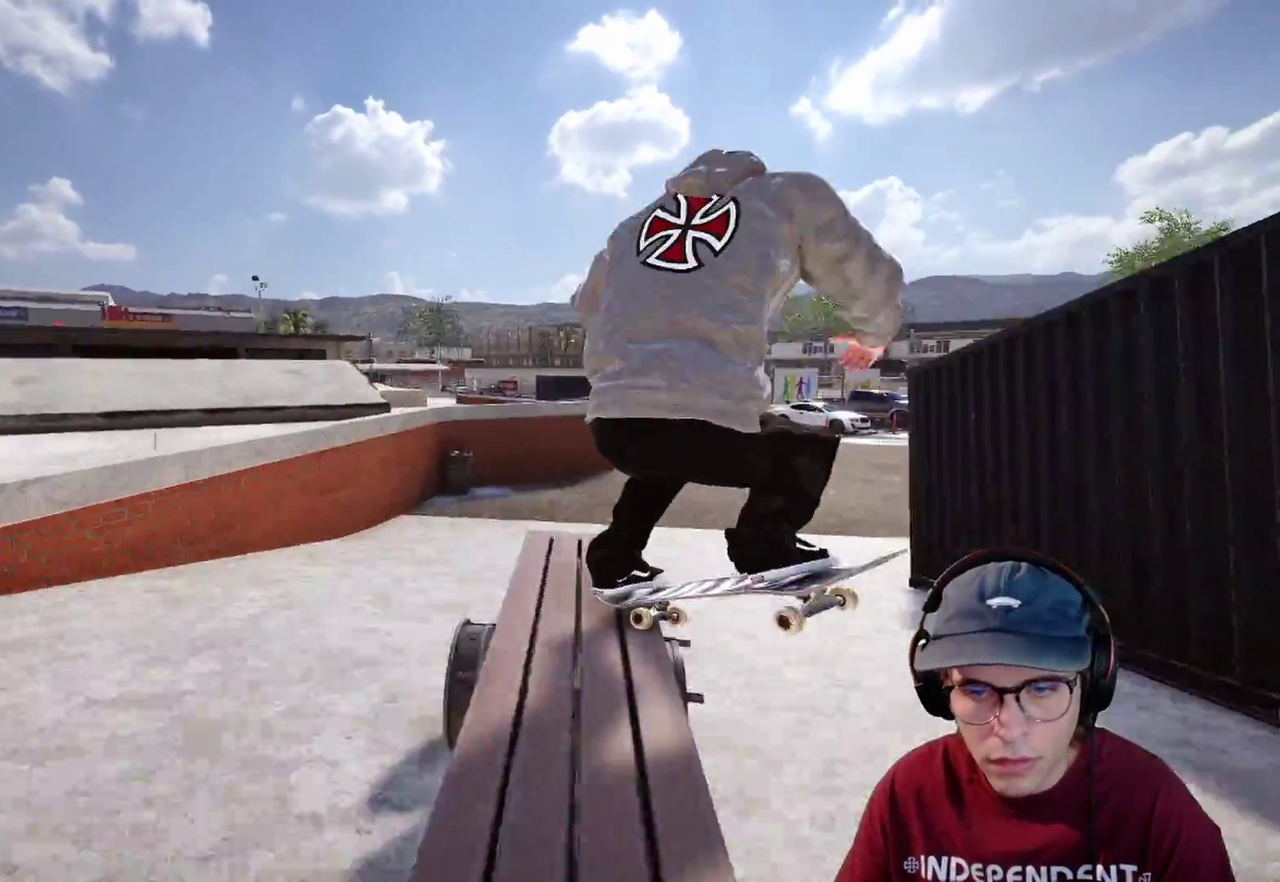
{"dt_ms": 600, "buttons": [], "left_stick": "center", "right_stick": "center", "events": [[217, "R2", "down"], [217, "left_stick", "up-left"], [233, "right_stick", "right"], [300, "left_stick", "center"], [317, "right_stick", "center"], [500, "DPAD_RIGHT", "down"], [500, "R2", "up"], [550, "DPAD_RIGHT", "up"]]}
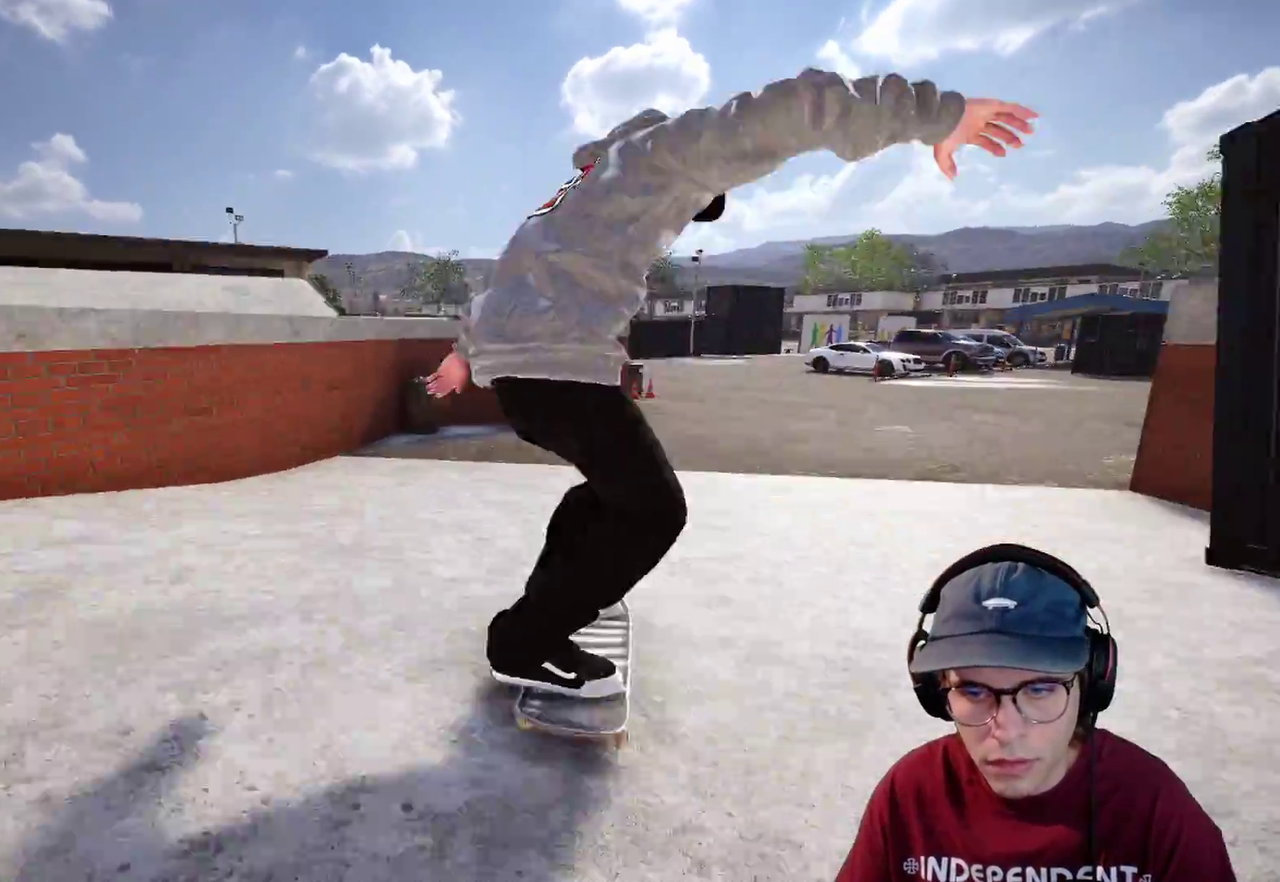
{"dt_ms": 400, "buttons": ["R2"], "left_stick": "center", "right_stick": "center", "events": [[317, "R2", "down"]]}
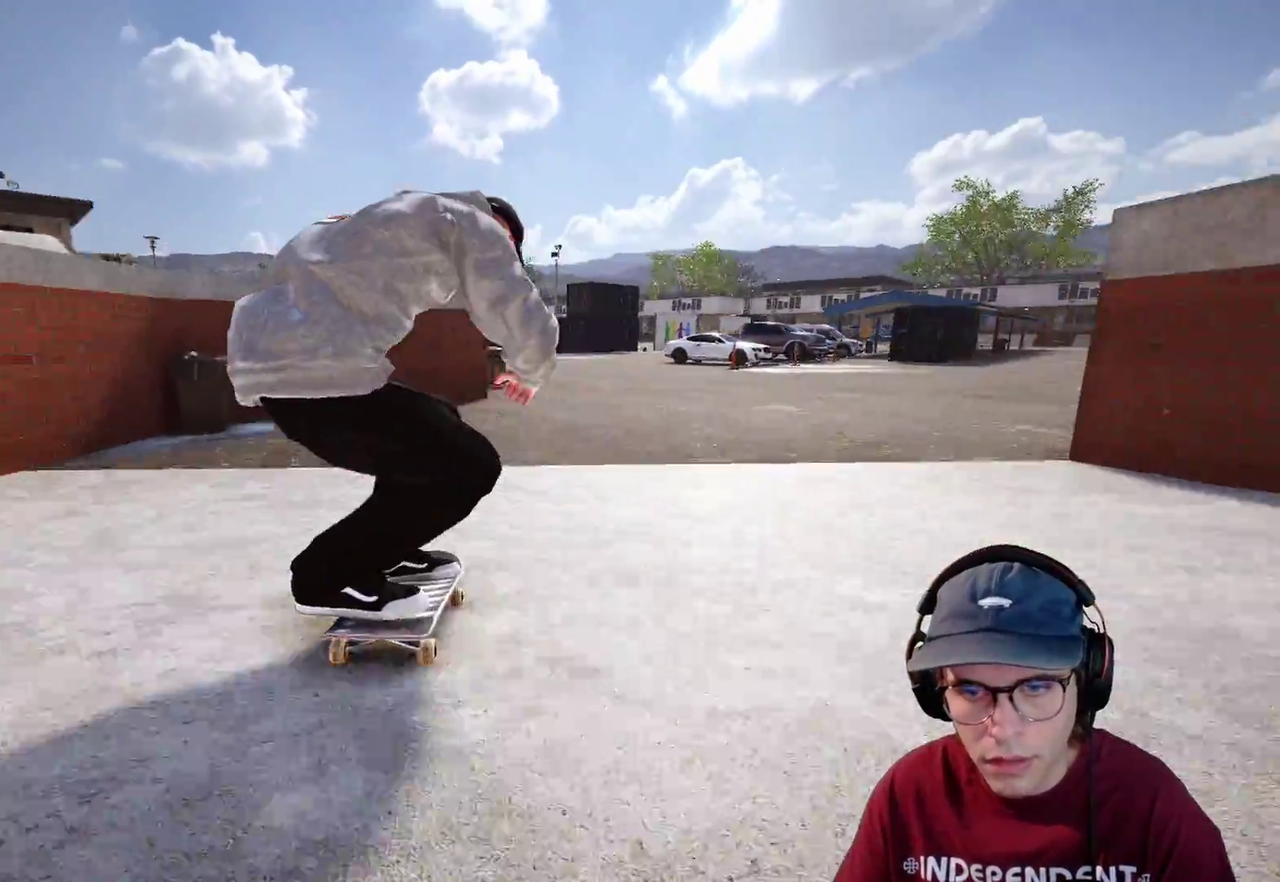
{"dt_ms": 500, "buttons": ["R2"], "left_stick": "center", "right_stick": "center", "events": [[67, "R2", "up"], [483, "R2", "down"]]}
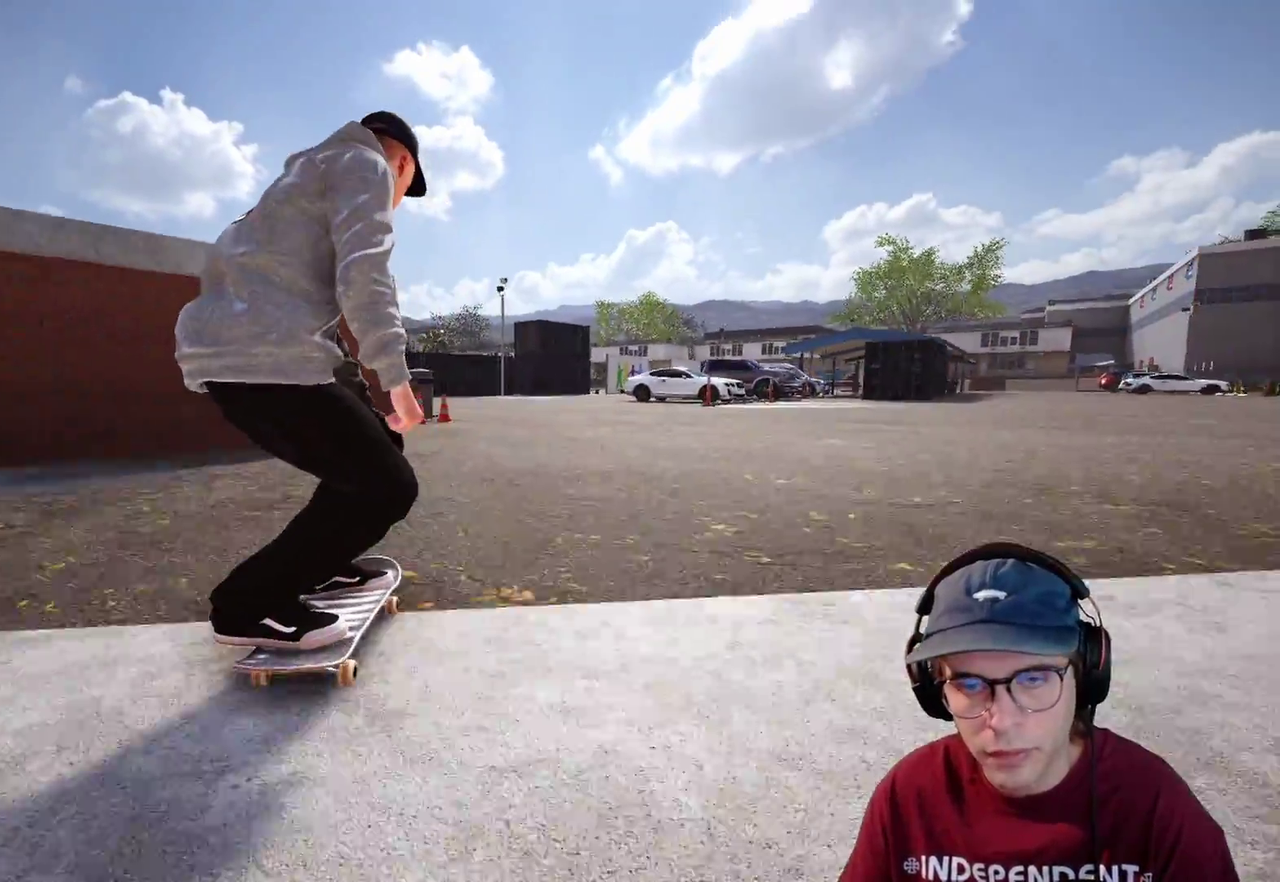
{"dt_ms": 500, "buttons": [], "left_stick": "up", "right_stick": "center", "events": [[233, "R2", "up"], [317, "left_stick", "up"]]}
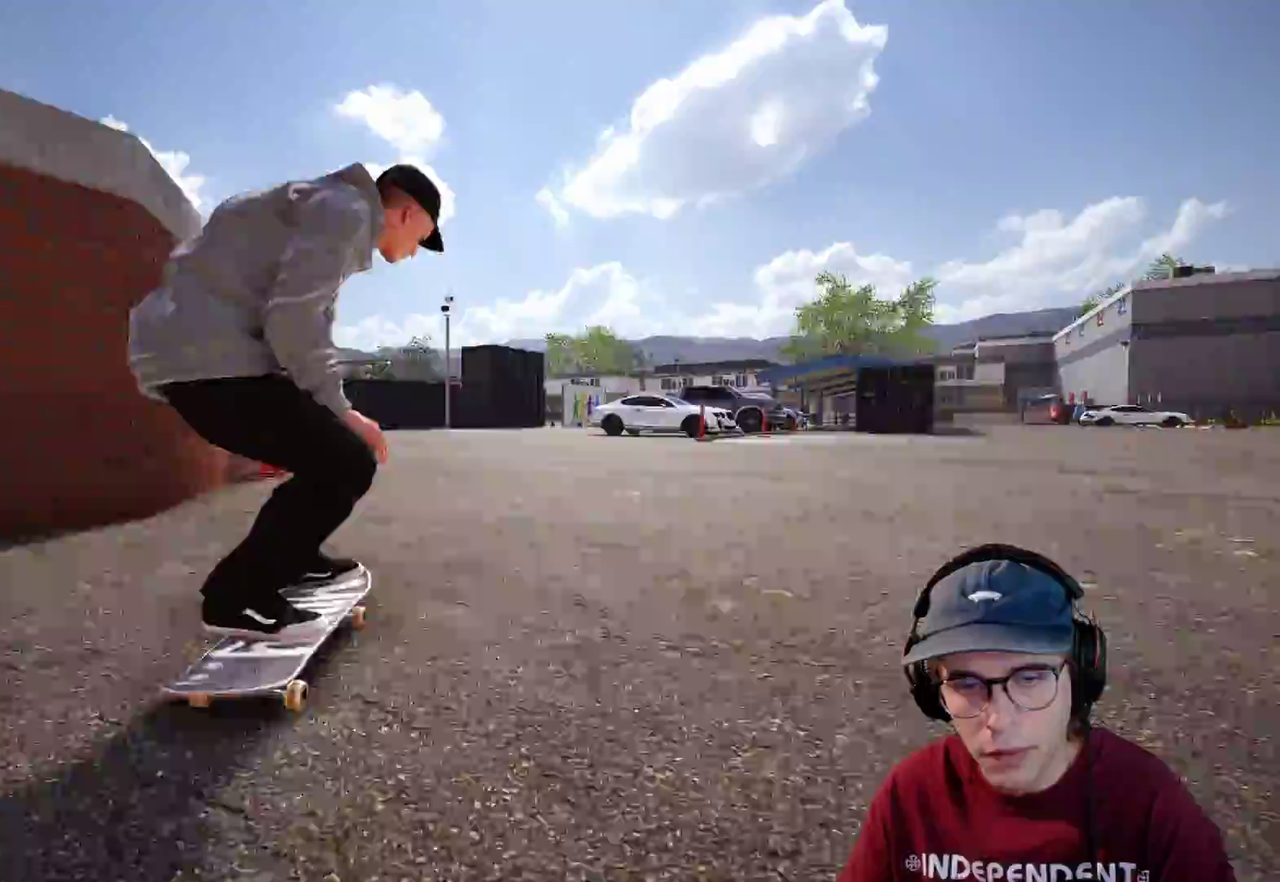
{"dt_ms": 500, "buttons": [], "left_stick": "center", "right_stick": "center", "events": [[33, "right_stick", "down-left"], [50, "left_stick", "center"], [200, "right_stick", "center"]]}
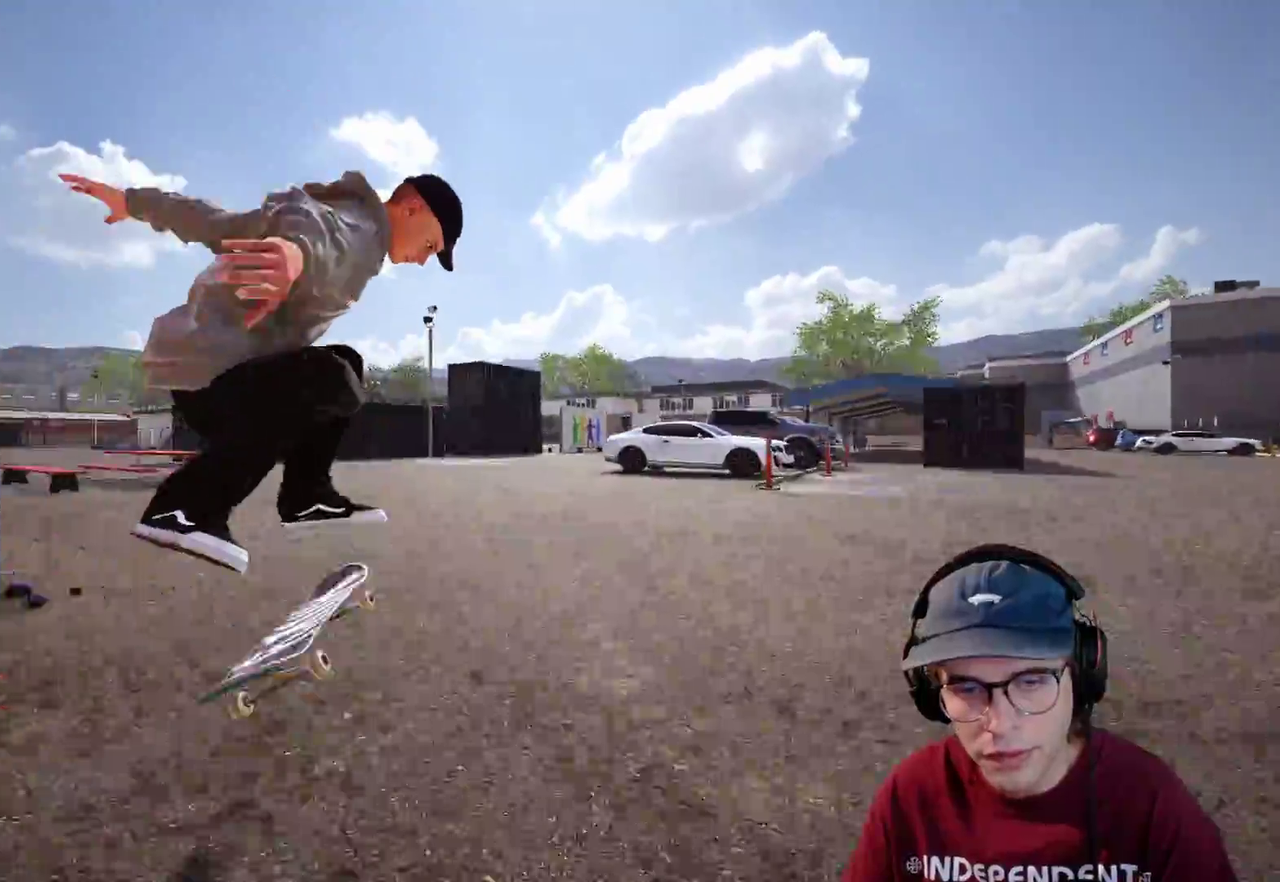
{"dt_ms": 500, "buttons": [], "left_stick": "center", "right_stick": "center", "events": []}
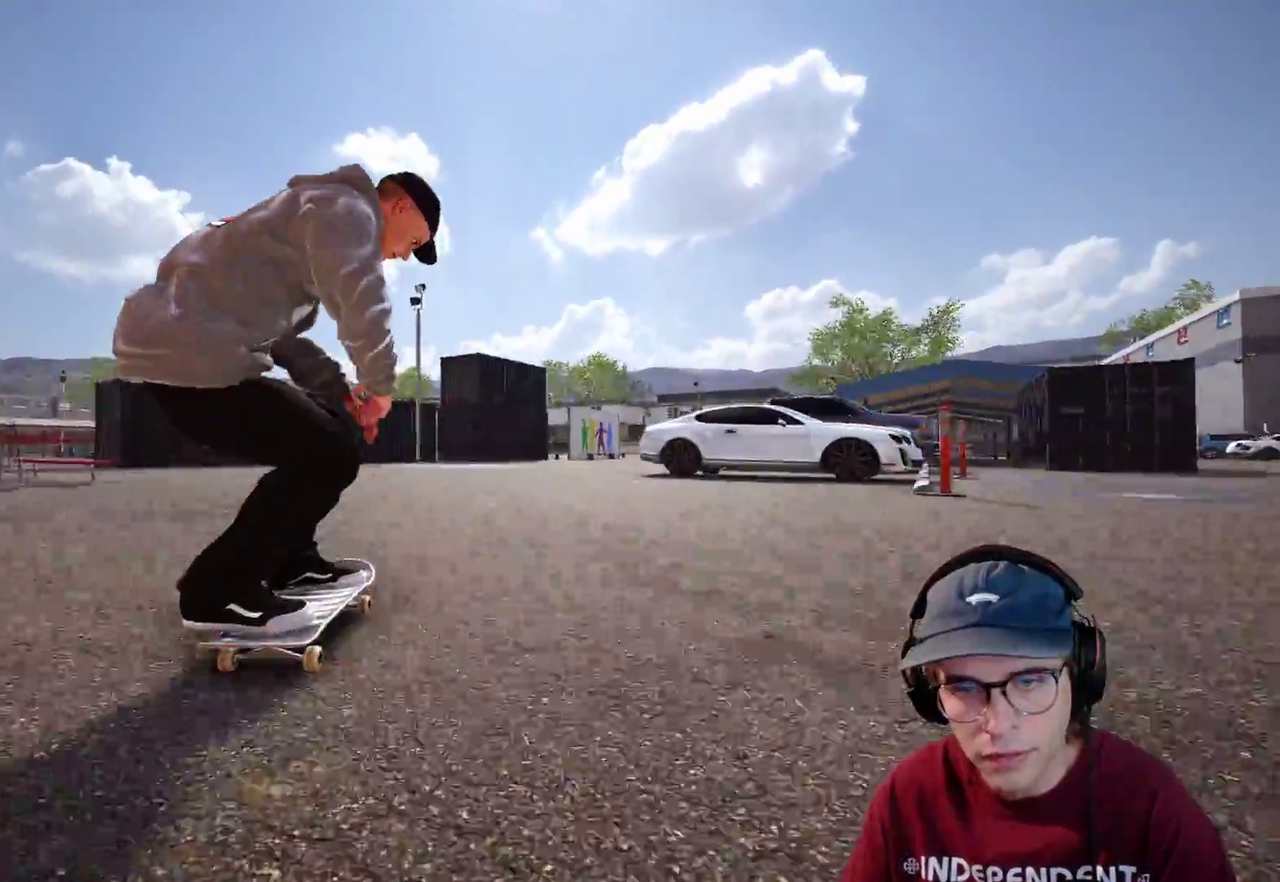
{"dt_ms": 400, "buttons": [], "left_stick": "up", "right_stick": "up", "events": [[117, "DPAD_LEFT", "down"], [117, "DPAD_UP", "down"], [183, "DPAD_LEFT", "up"], [217, "left_stick", "up"], [217, "right_stick", "up"], [283, "DPAD_UP", "up"]]}
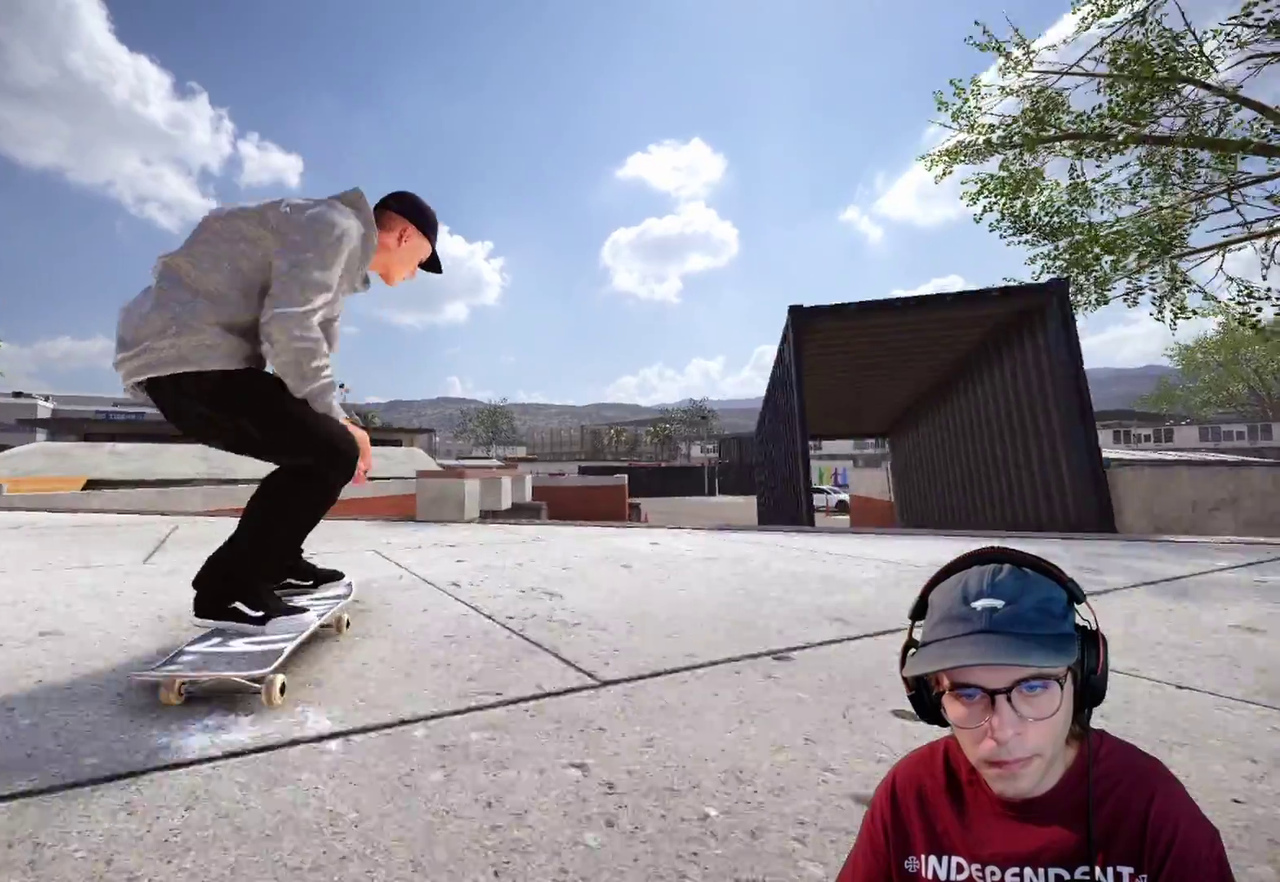
{"dt_ms": 600, "buttons": [], "left_stick": "up-right", "right_stick": "up", "events": [[133, "R2", "down"], [167, "left_stick", "center"], [167, "right_stick", "center"], [350, "right_stick", "up"], [367, "left_stick", "up-right"], [533, "R2", "up"]]}
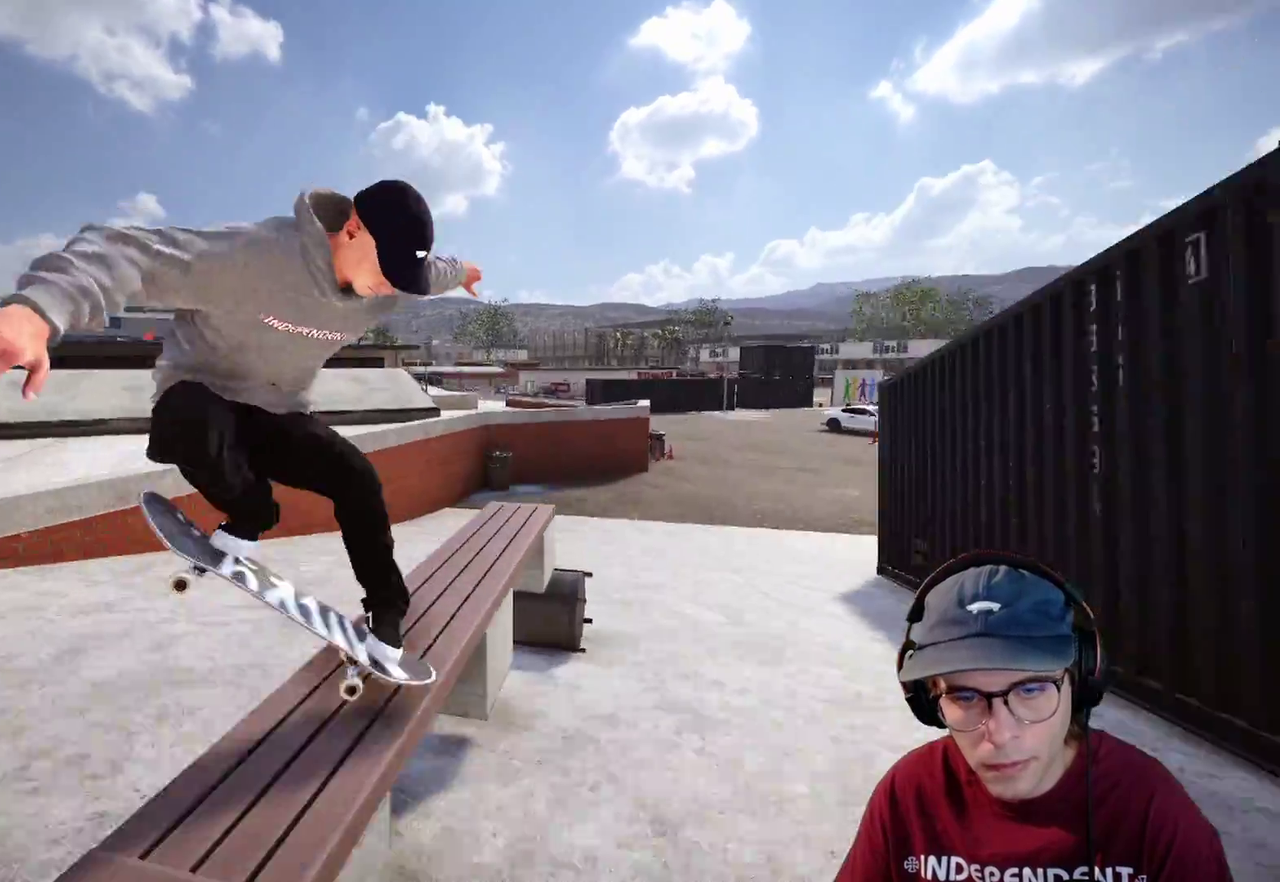
{"dt_ms": 300, "buttons": [], "left_stick": "up-right", "right_stick": "up", "events": []}
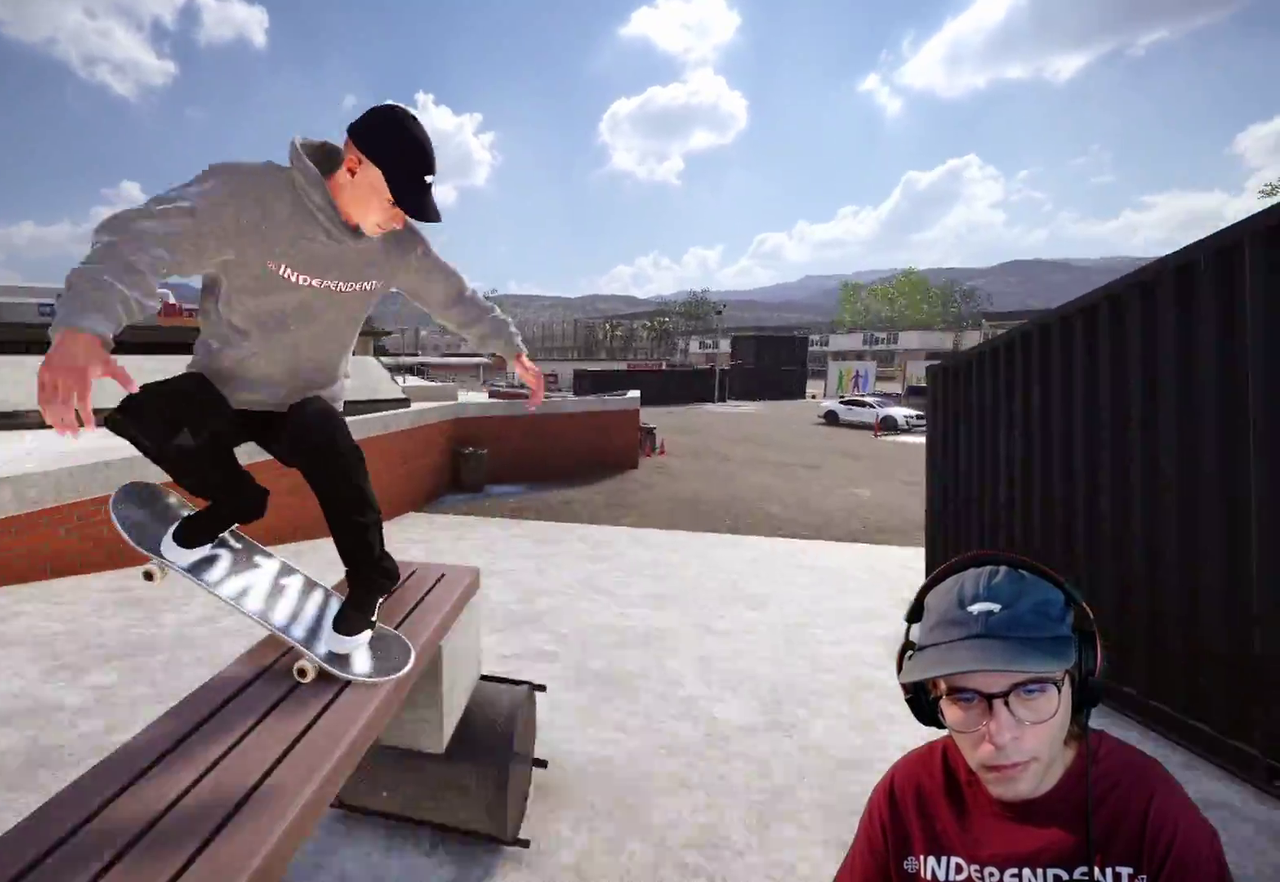
{"dt_ms": 700, "buttons": [], "left_stick": "center", "right_stick": "center", "events": [[300, "L2", "down"], [317, "left_stick", "center"], [333, "right_stick", "center"], [650, "L2", "up"]]}
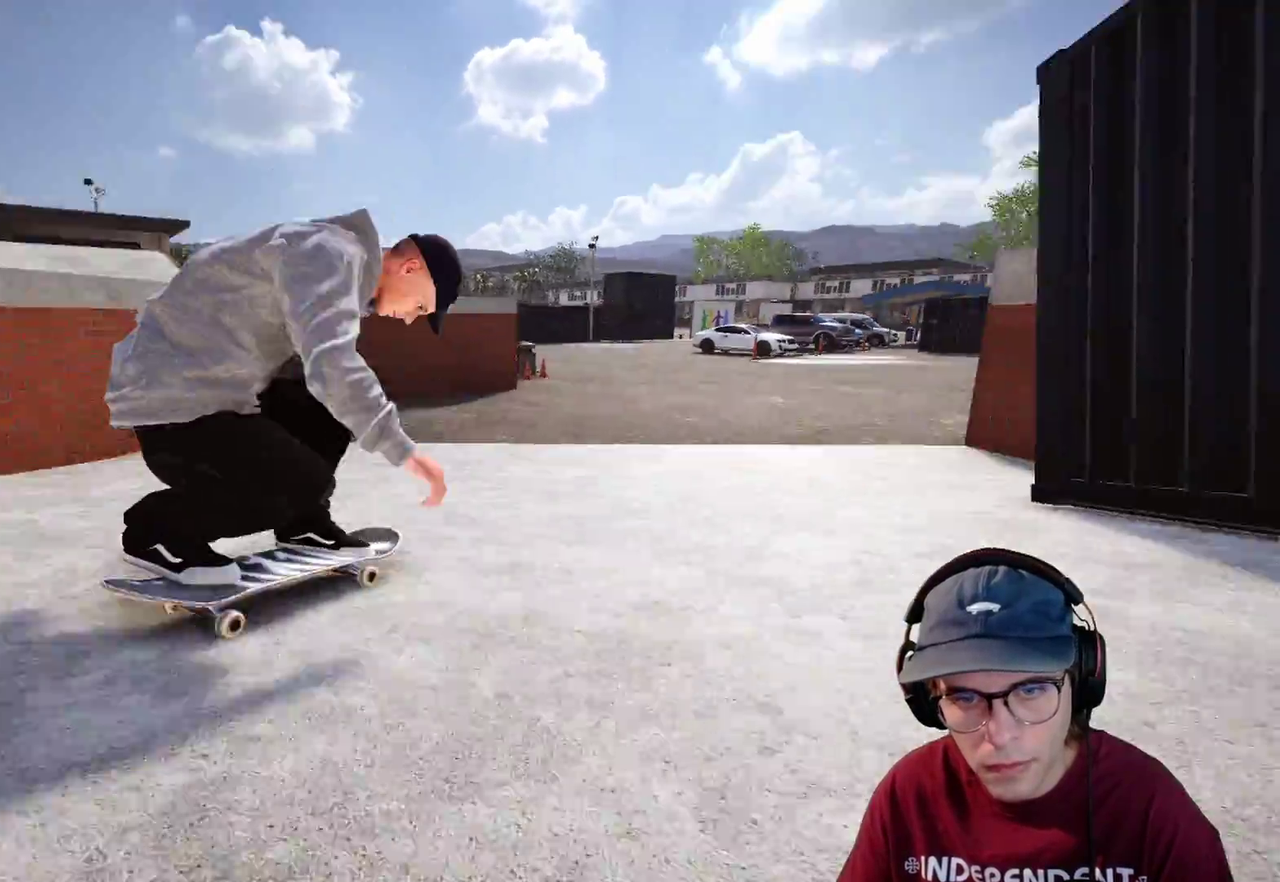
{"dt_ms": 400, "buttons": ["L2"], "left_stick": "center", "right_stick": "center", "events": [[150, "L2", "down"], [350, "L2", "up"], [400, "L2", "down"]]}
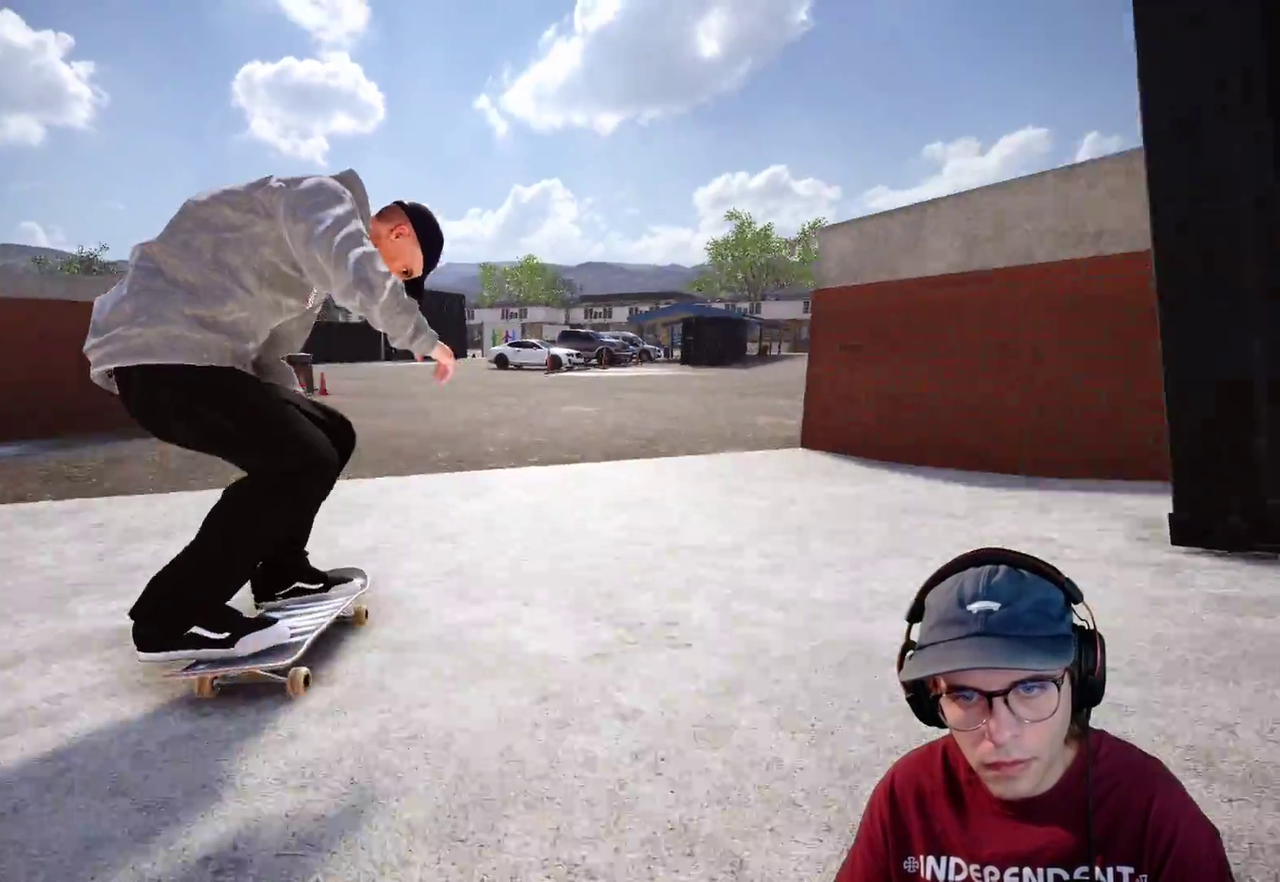
{"dt_ms": 600, "buttons": ["R2"], "left_stick": "up", "right_stick": "center"}
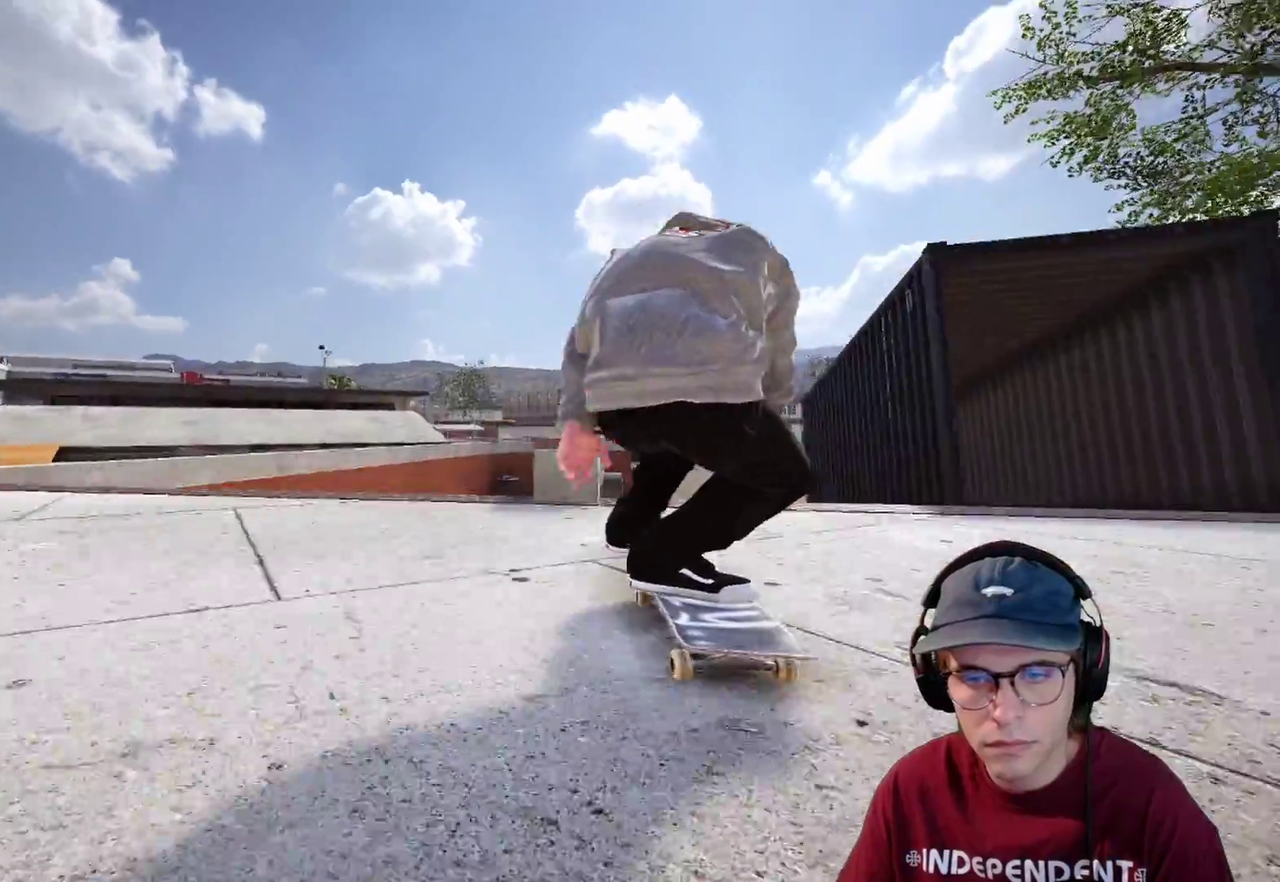
{"dt_ms": 300, "buttons": ["R2"], "left_stick": "down", "right_stick": "down"}